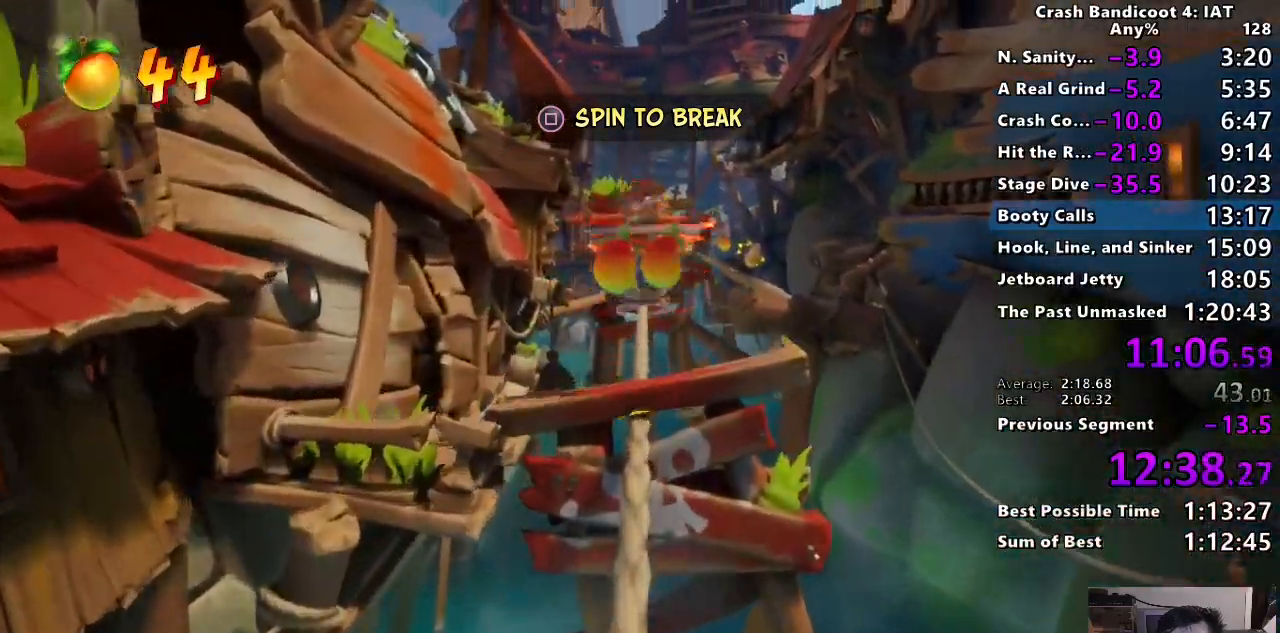
Gameplay with a controller (PlayStation layout); each line is a JSON object with the inputs held at the frame after it. "events" lists button and stick changes between this image and that frame as [ms after this image, input, new state], when the widget could be followed in between.
{"buttons": [], "left_stick": "center", "right_stick": "center", "events": []}
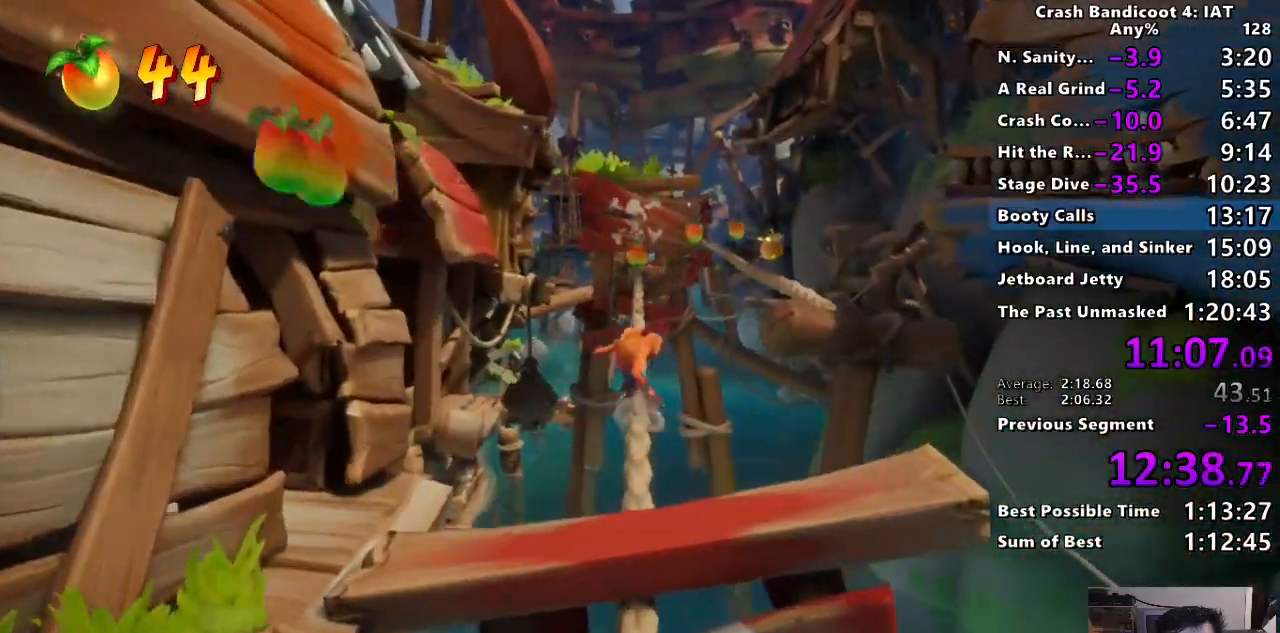
{"buttons": [], "left_stick": "center", "right_stick": "center", "events": []}
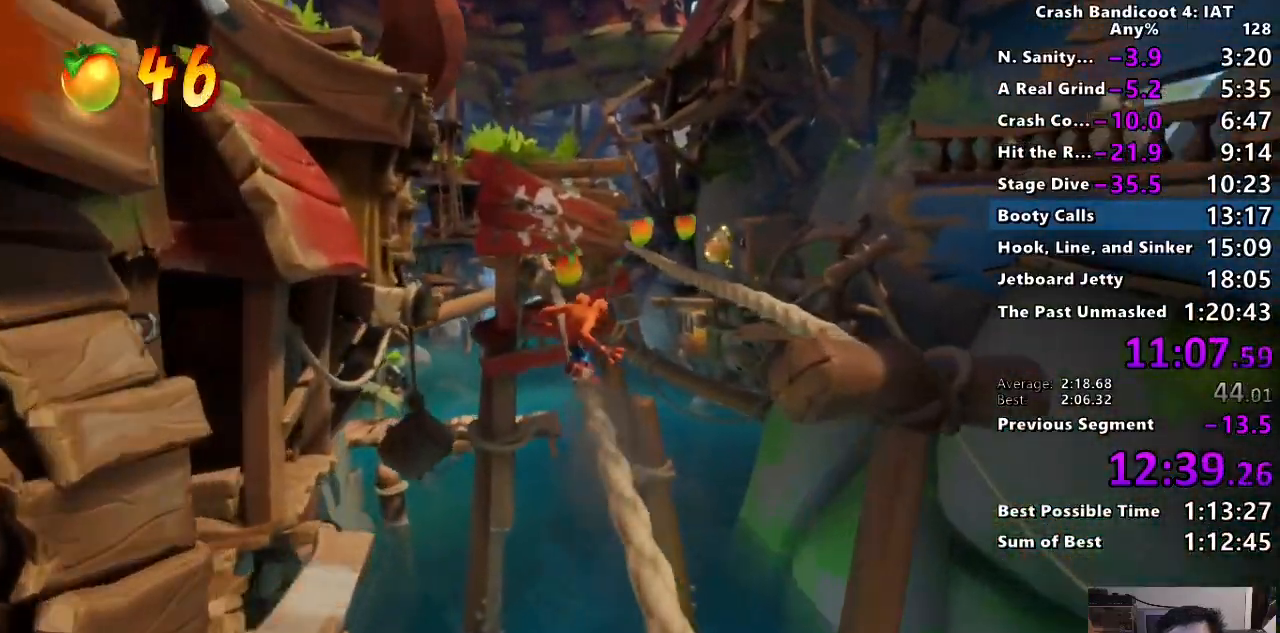
{"buttons": ["SQUARE"], "left_stick": "right", "right_stick": "center", "events": [[117, "left_stick", "right"], [167, "CROSS", "down"], [300, "CROSS", "up"], [500, "SQUARE", "down"]]}
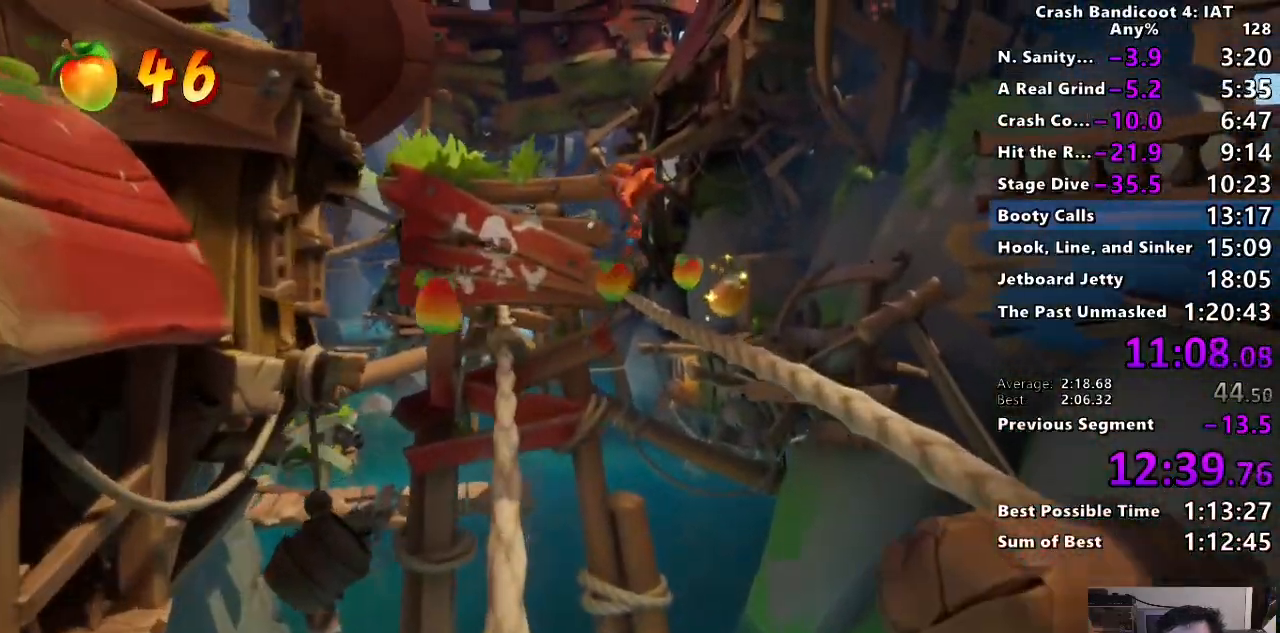
{"buttons": [], "left_stick": "center", "right_stick": "center", "events": [[67, "SQUARE", "up"], [183, "left_stick", "center"]]}
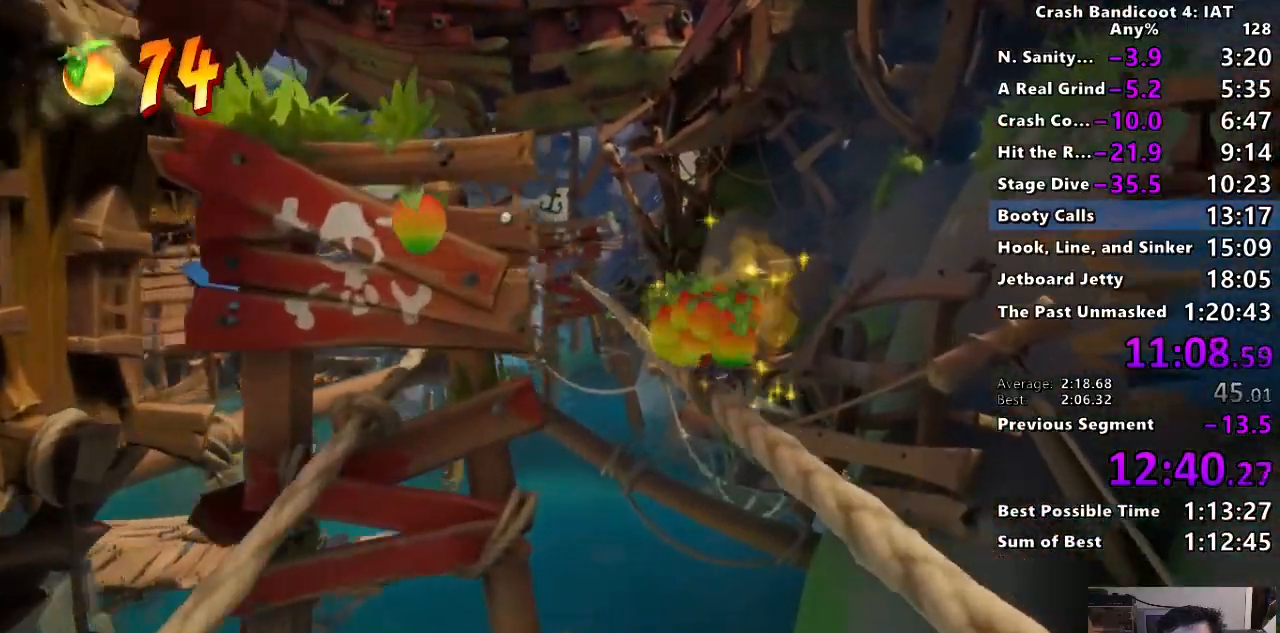
{"buttons": [], "left_stick": "center", "right_stick": "center", "events": []}
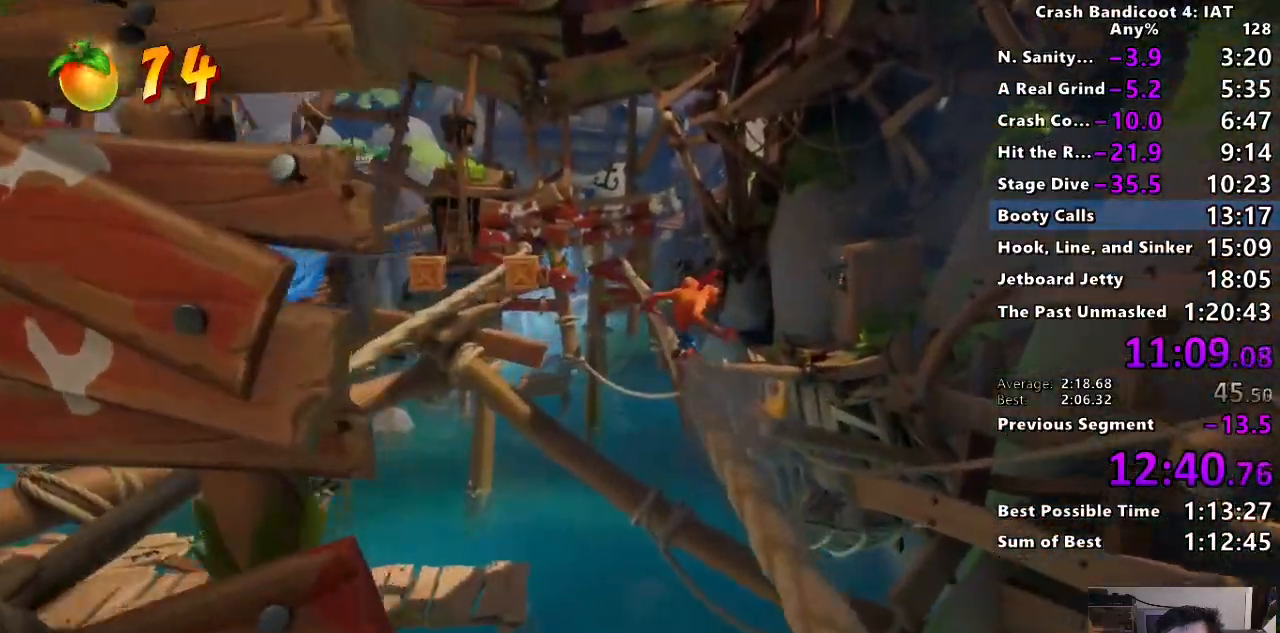
{"buttons": [], "left_stick": "center", "right_stick": "center", "events": []}
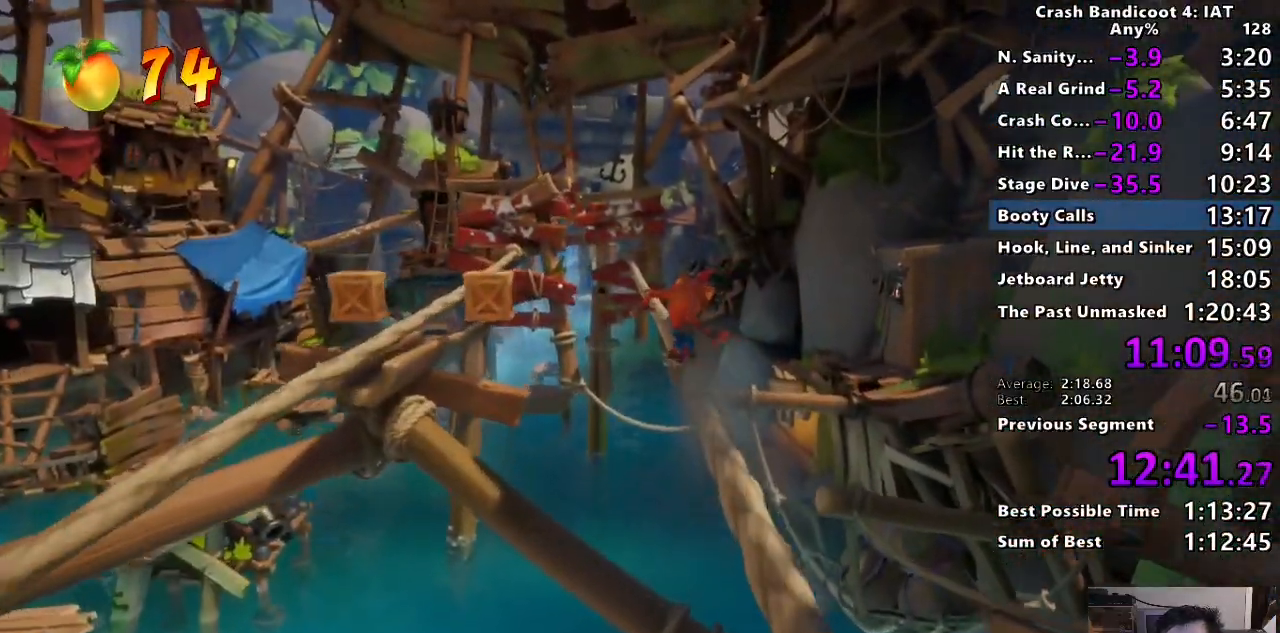
{"buttons": [], "left_stick": "center", "right_stick": "center", "events": []}
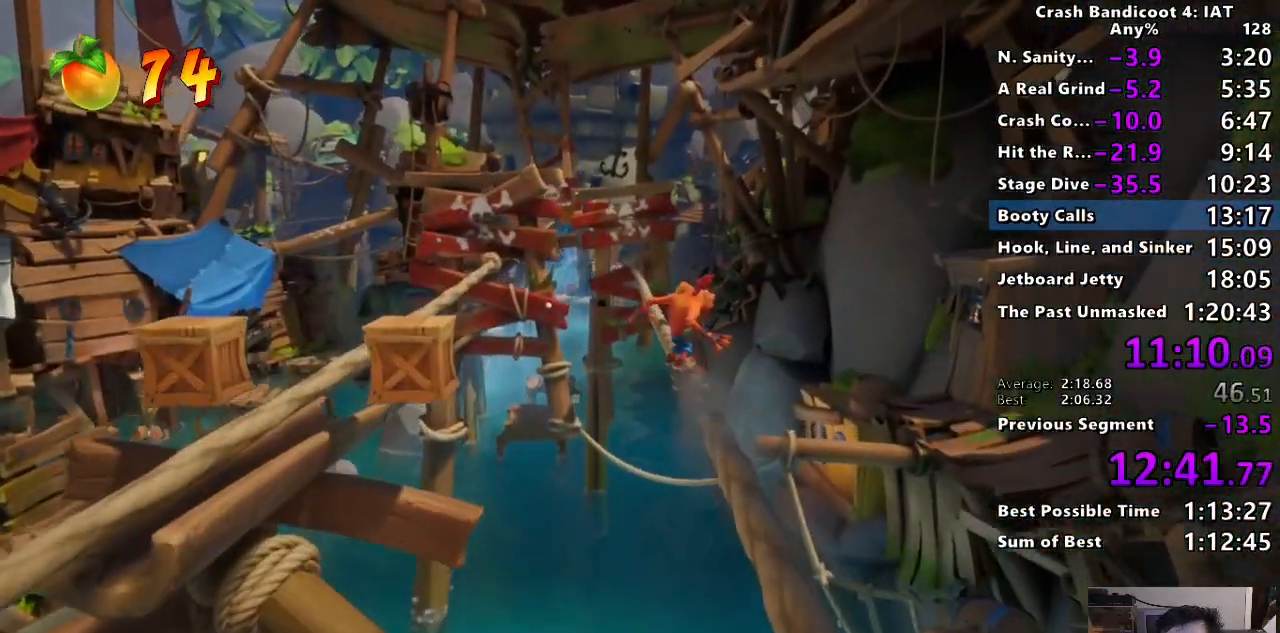
{"buttons": [], "left_stick": "center", "right_stick": "center", "events": []}
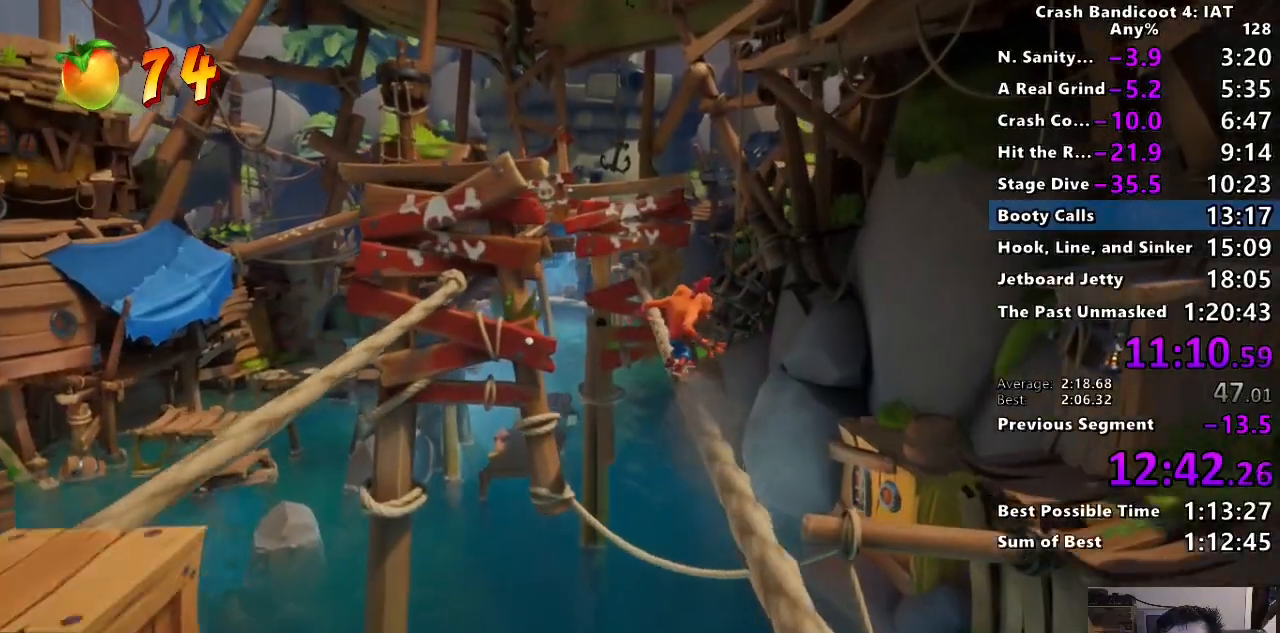
{"buttons": [], "left_stick": "left", "right_stick": "center", "events": [[500, "left_stick", "left"]]}
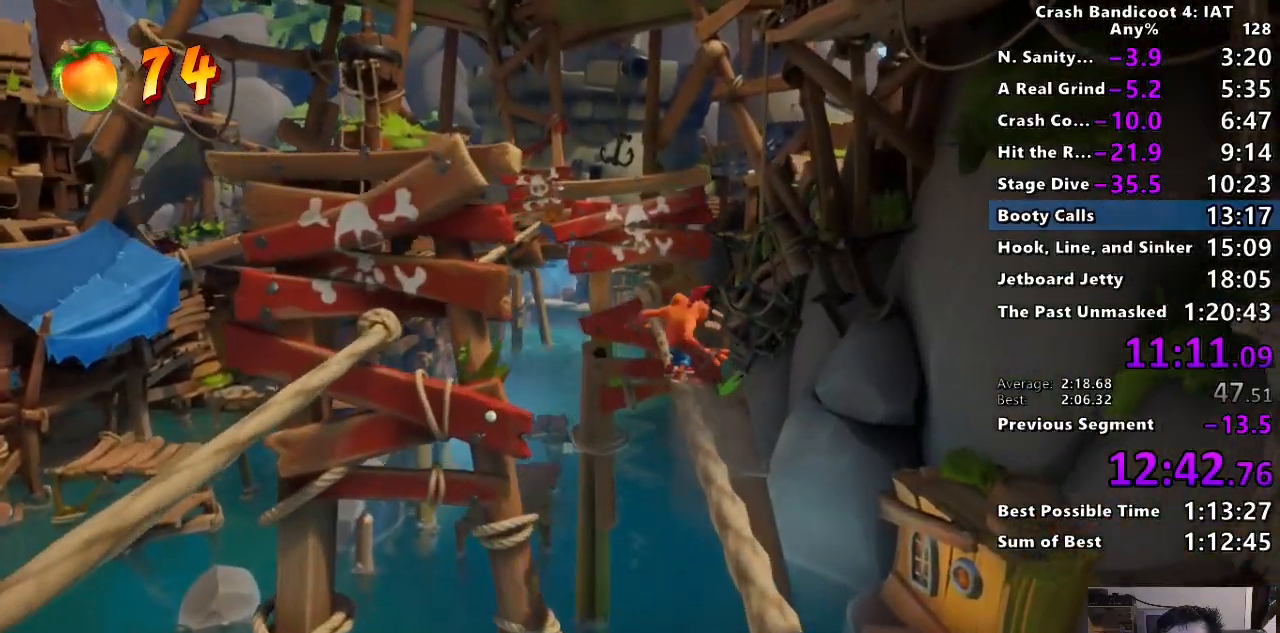
{"buttons": [], "left_stick": "left", "right_stick": "center", "events": [[33, "CROSS", "down"], [133, "CROSS", "up"], [233, "SQUARE", "down"], [300, "SQUARE", "up"]]}
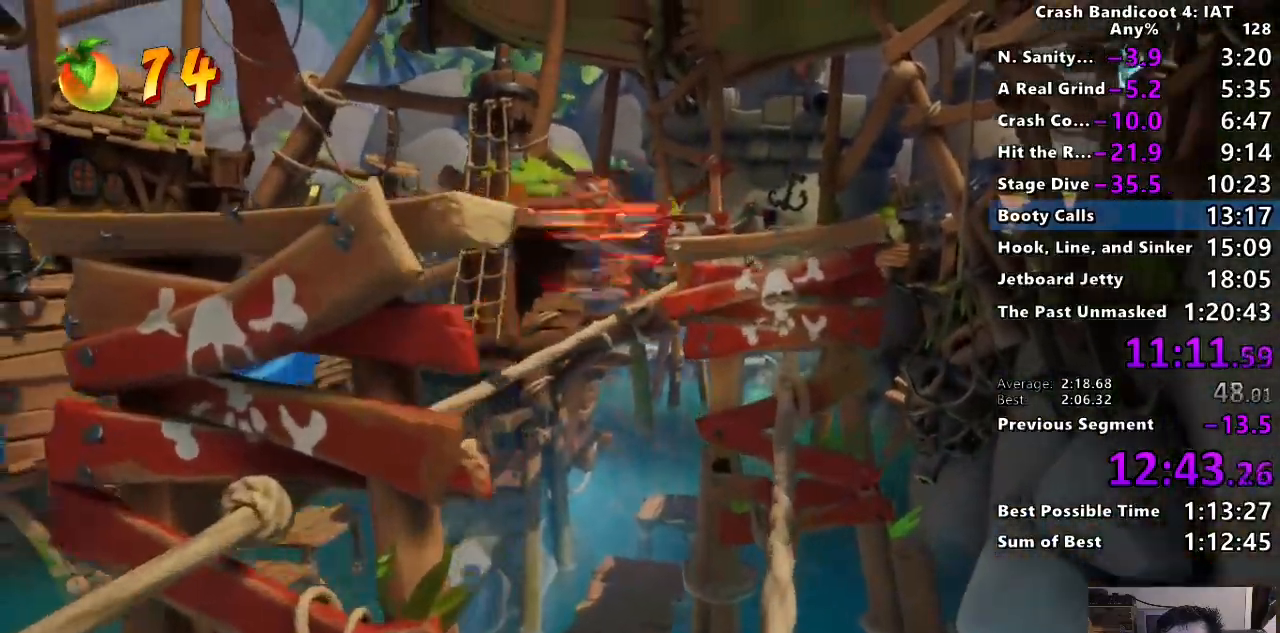
{"buttons": [], "left_stick": "center", "right_stick": "center", "events": [[33, "left_stick", "center"]]}
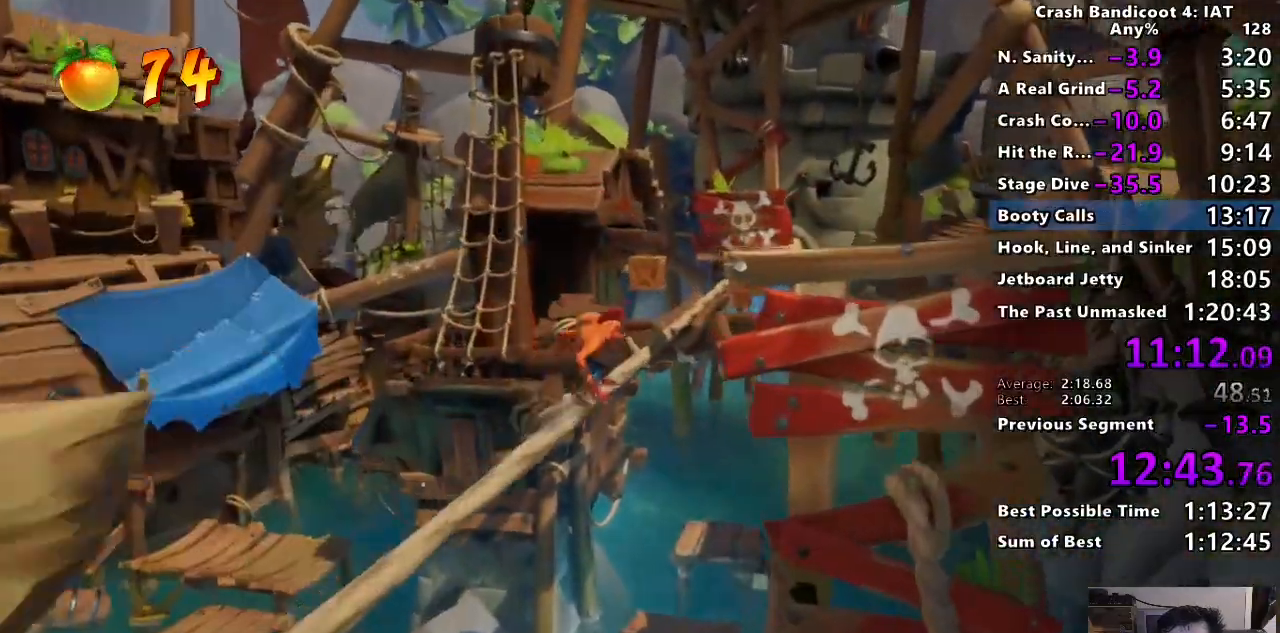
{"buttons": [], "left_stick": "up", "right_stick": "center", "events": [[433, "left_stick", "up"]]}
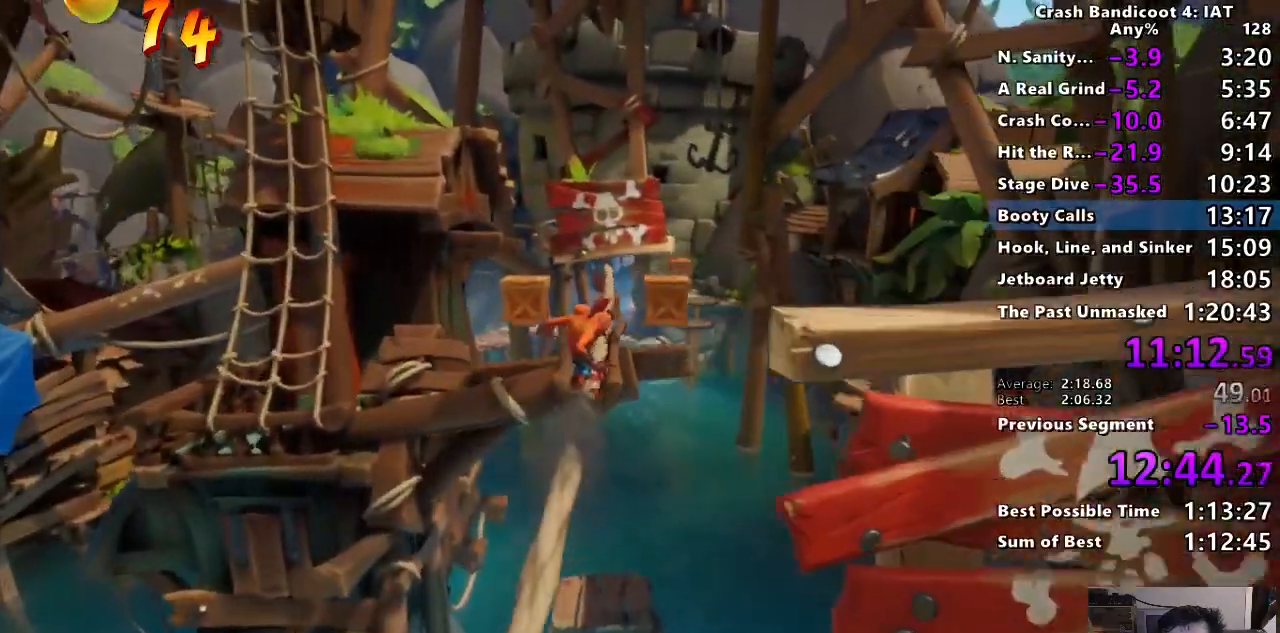
{"buttons": [], "left_stick": "center", "right_stick": "center", "events": [[67, "SQUARE", "down"], [150, "left_stick", "center"], [167, "SQUARE", "up"]]}
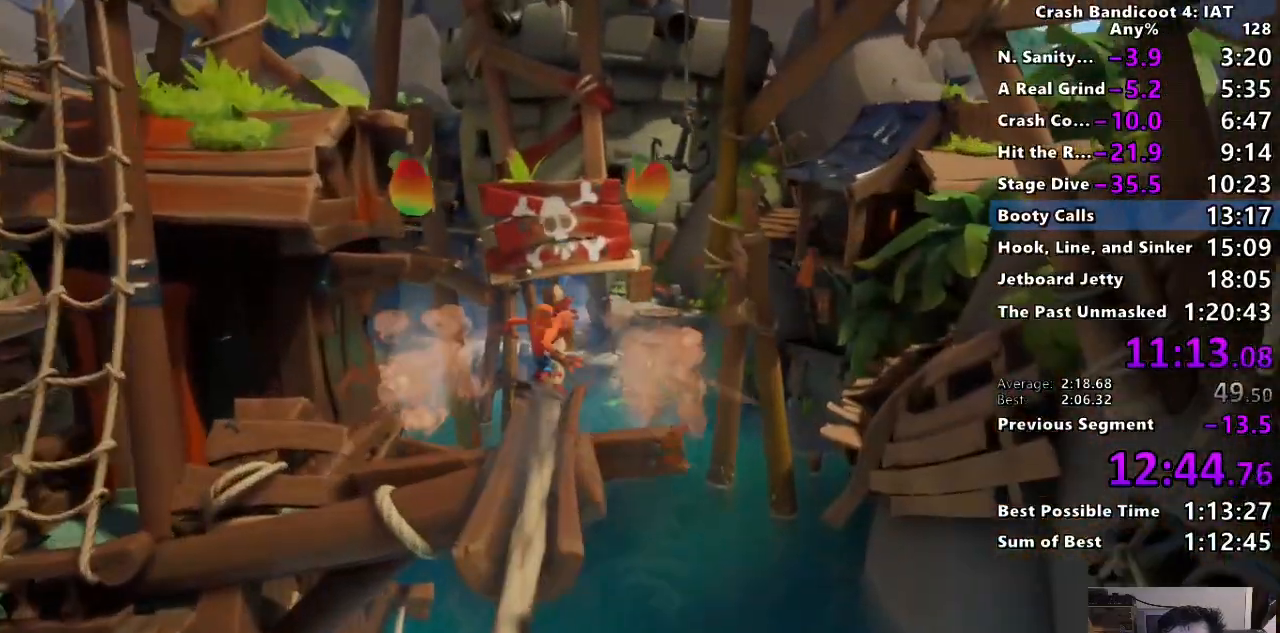
{"buttons": [], "left_stick": "center", "right_stick": "center", "events": [[67, "CIRCLE", "down"], [167, "CIRCLE", "up"]]}
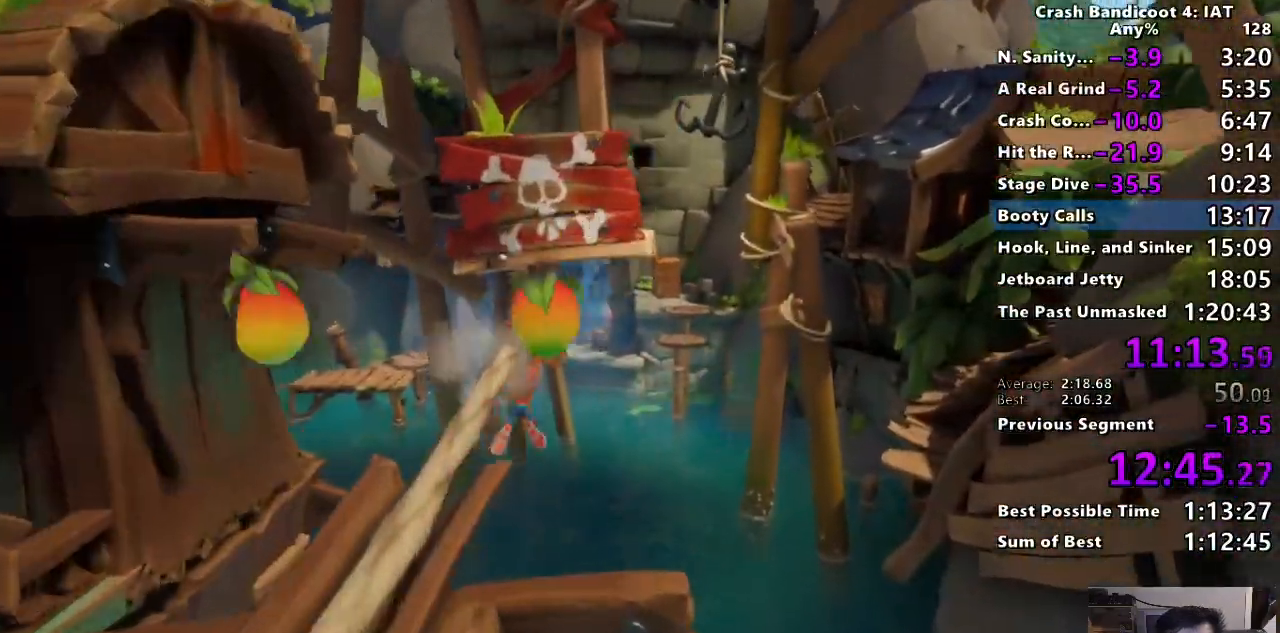
{"buttons": [], "left_stick": "center", "right_stick": "center", "events": [[250, "SQUARE", "down"], [367, "SQUARE", "up"]]}
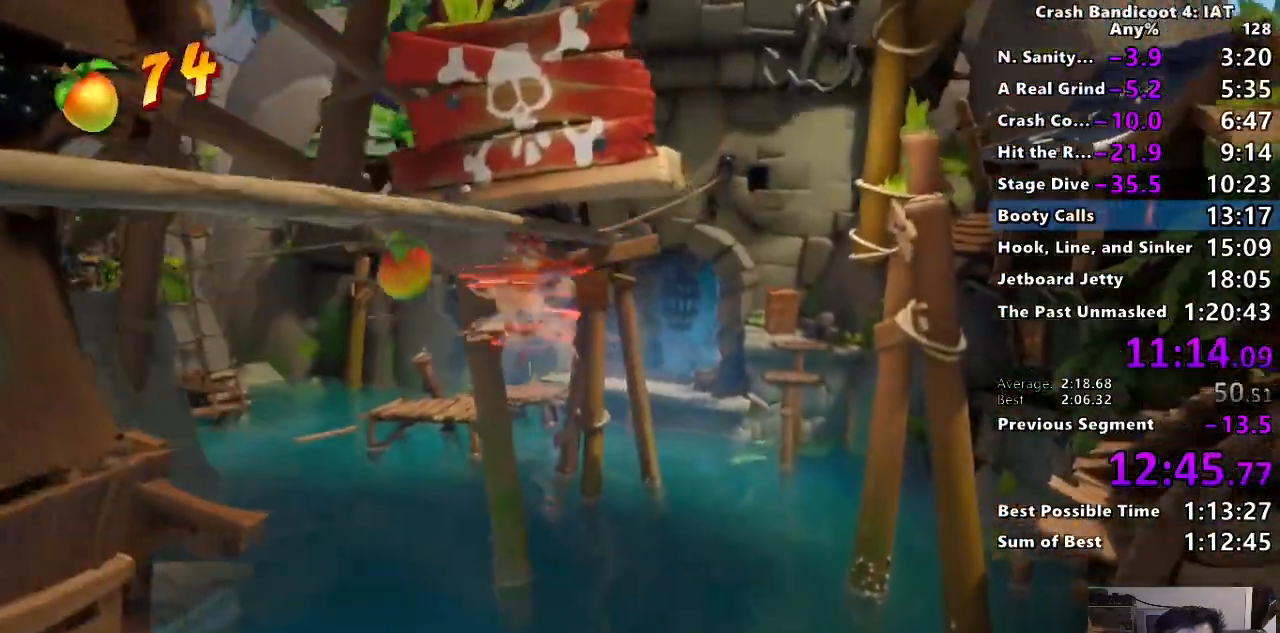
{"buttons": [], "left_stick": "center", "right_stick": "center", "events": [[183, "SQUARE", "down"], [300, "SQUARE", "up"]]}
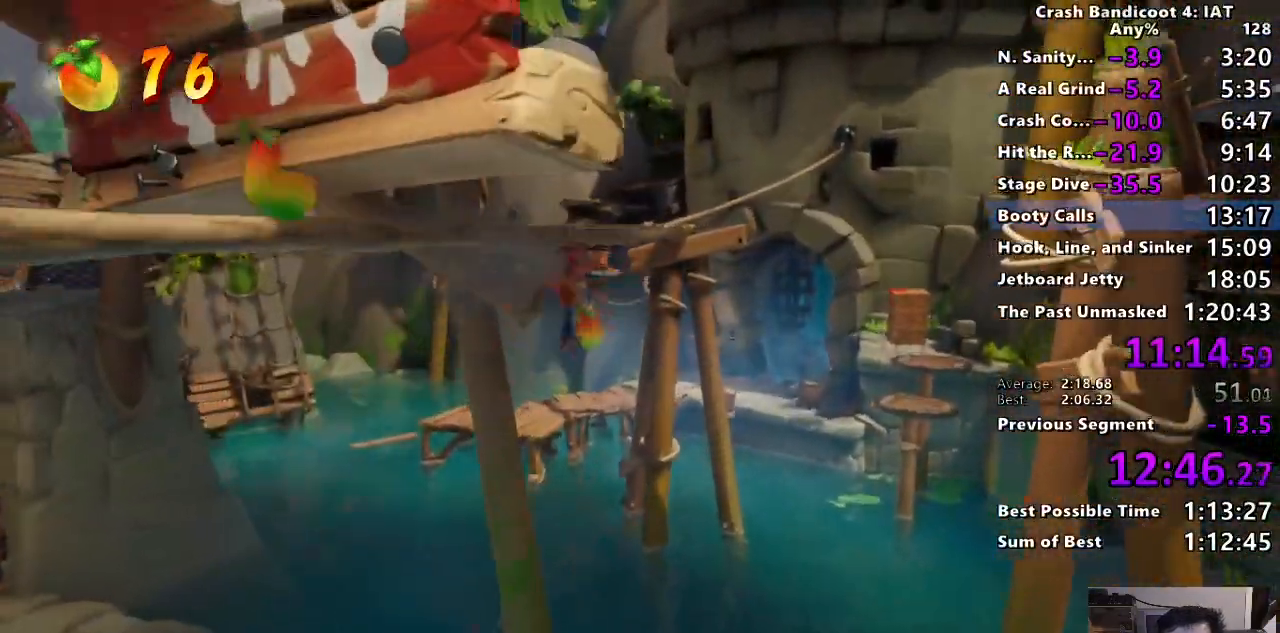
{"buttons": [], "left_stick": "center", "right_stick": "center", "events": [[100, "SQUARE", "down"], [200, "SQUARE", "up"], [300, "left_stick", "up"], [333, "CROSS", "down"], [433, "CROSS", "up"], [467, "left_stick", "center"]]}
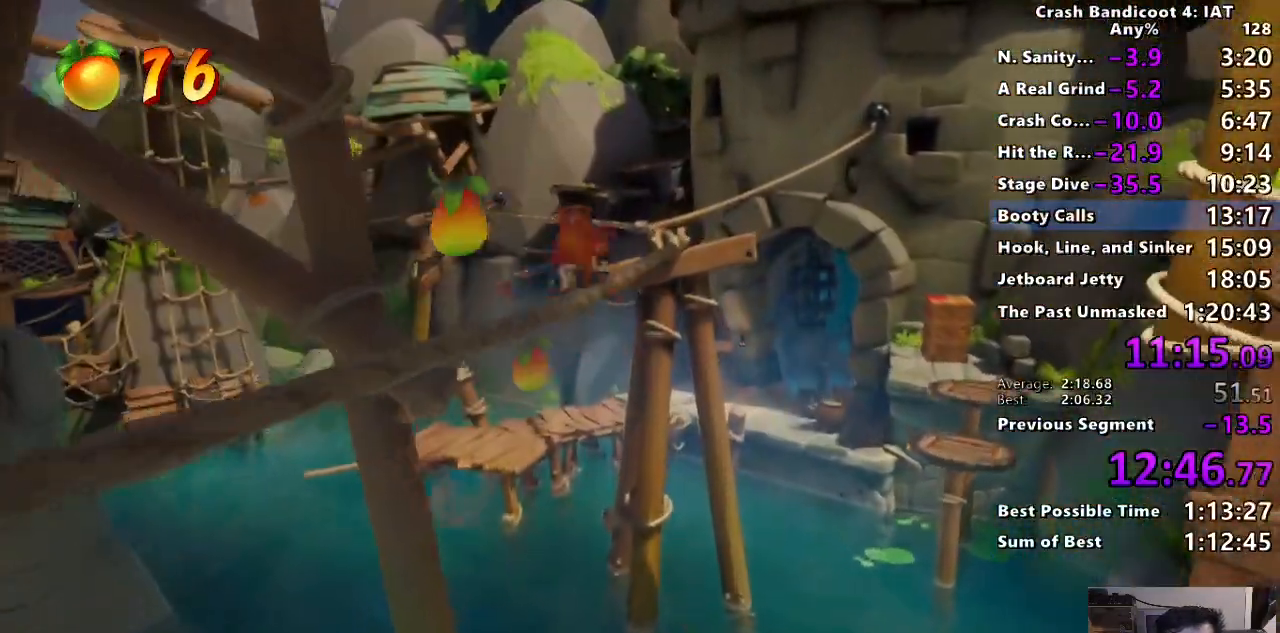
{"buttons": [], "left_stick": "center", "right_stick": "center", "events": []}
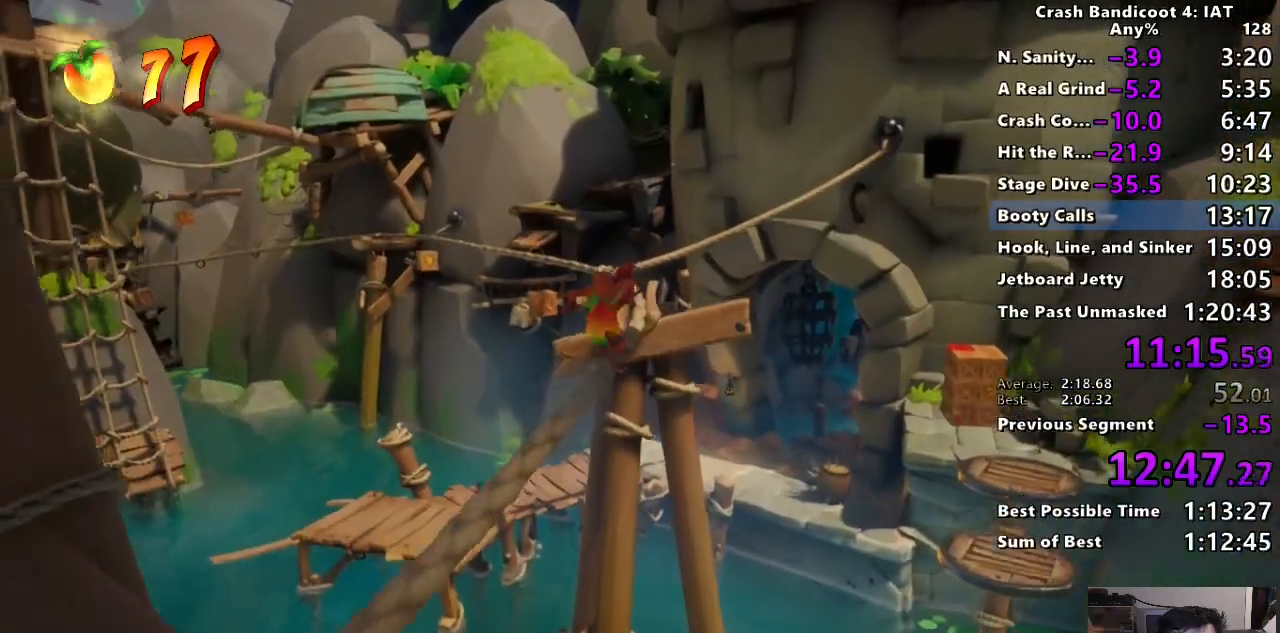
{"buttons": [], "left_stick": "center", "right_stick": "center", "events": []}
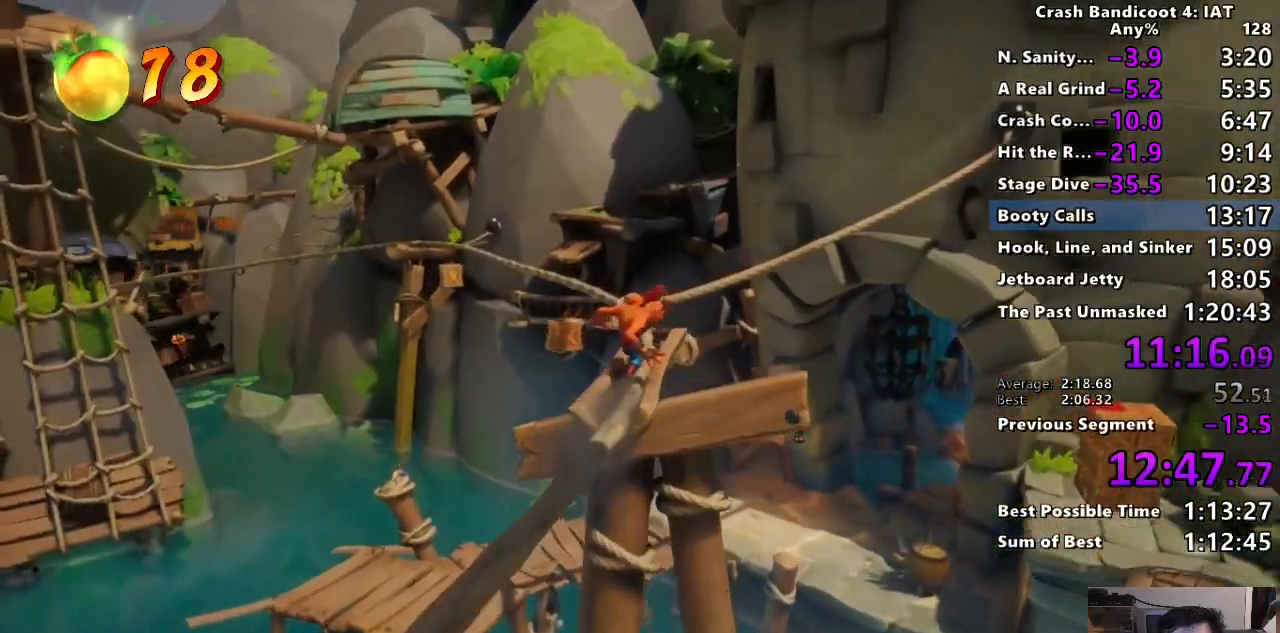
{"buttons": ["CIRCLE"], "left_stick": "center", "right_stick": "center", "events": [[500, "CIRCLE", "down"]]}
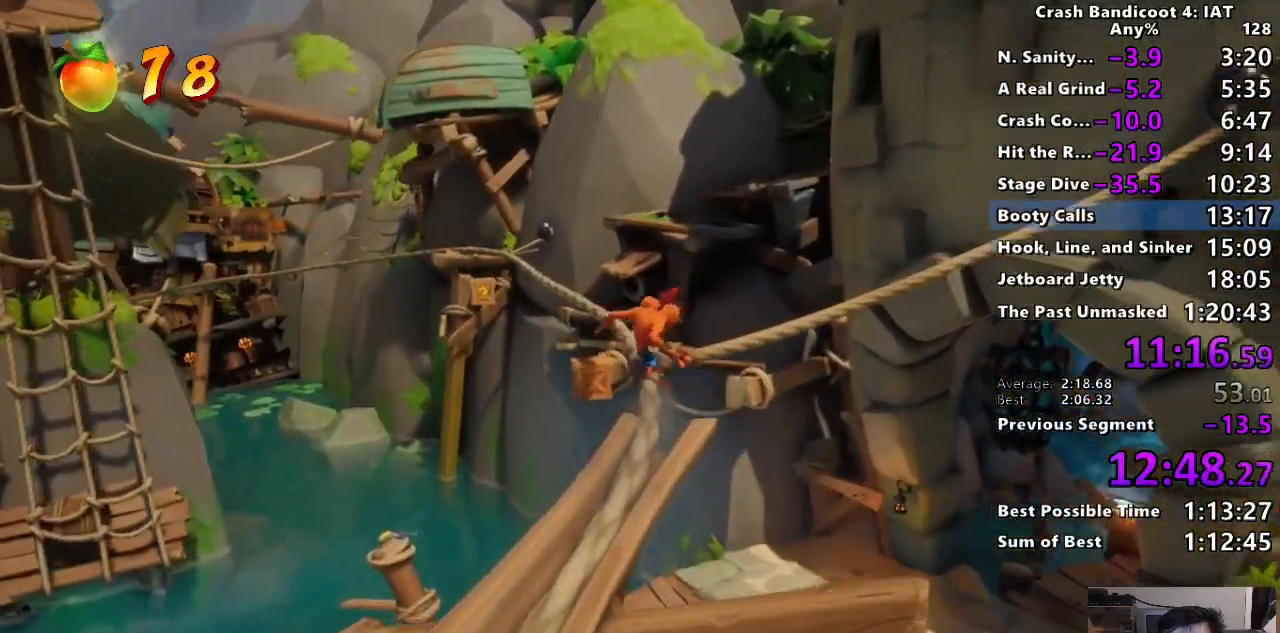
{"buttons": [], "left_stick": "center", "right_stick": "center", "events": [[100, "CIRCLE", "up"], [367, "SQUARE", "down"], [467, "SQUARE", "up"]]}
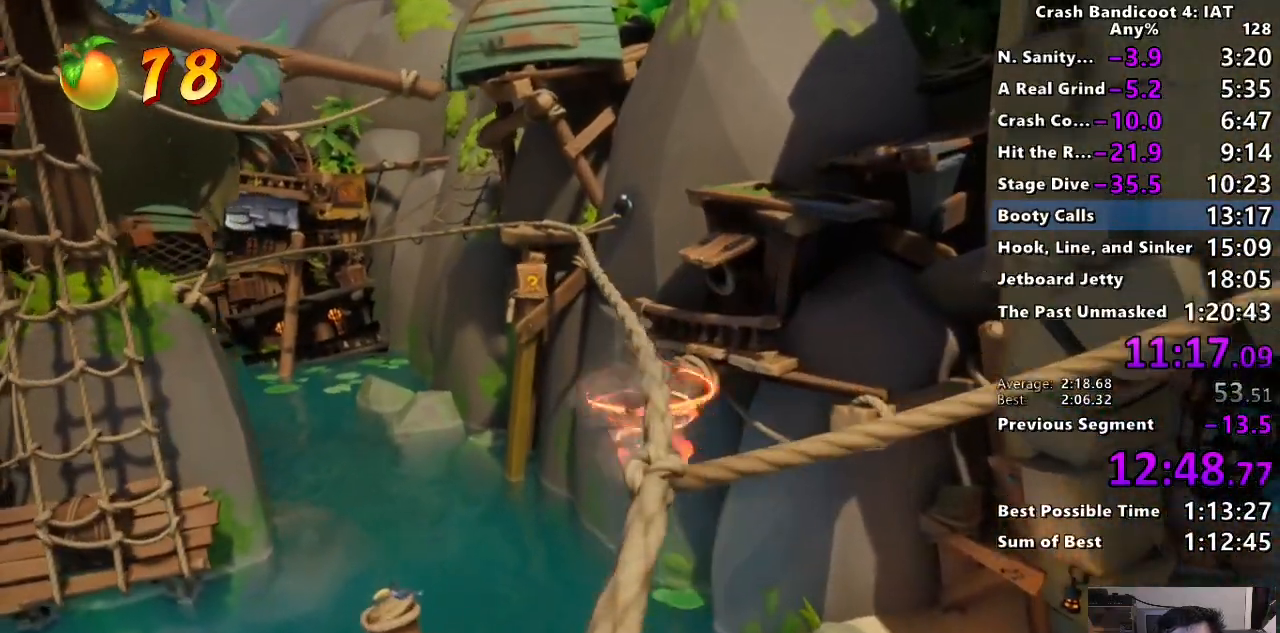
{"buttons": [], "left_stick": "center", "right_stick": "center", "events": []}
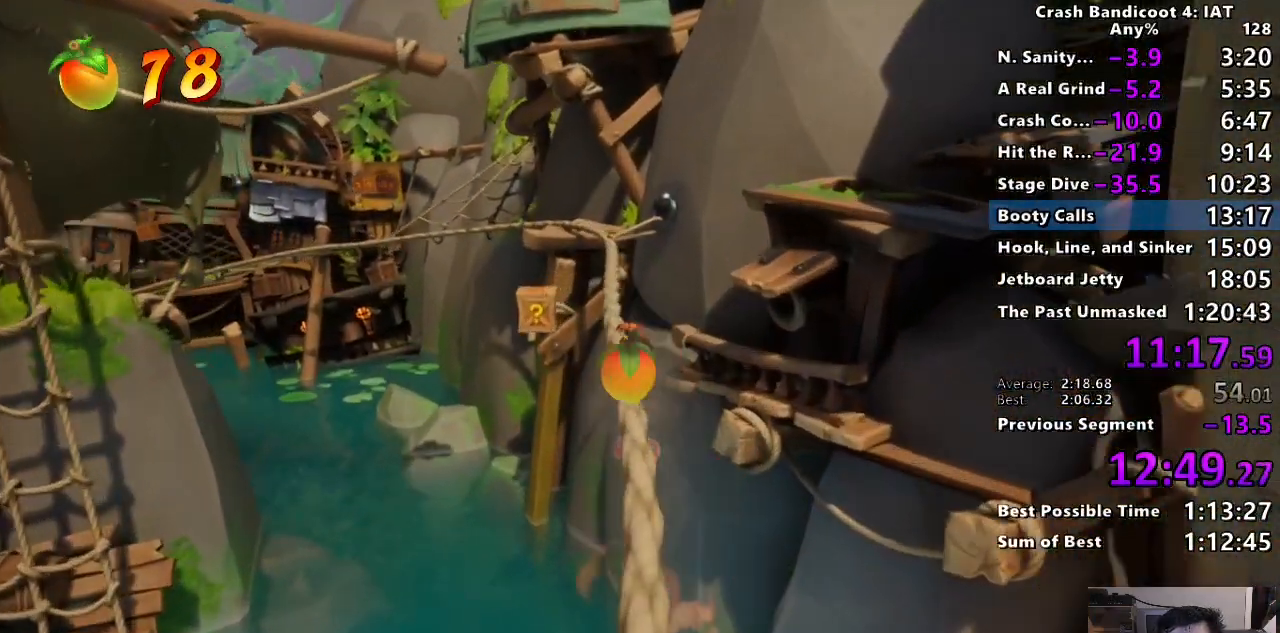
{"buttons": ["CROSS", "SQUARE"], "left_stick": "up", "right_stick": "center", "events": [[83, "left_stick", "up-left"], [250, "SQUARE", "down"], [383, "CROSS", "down"], [467, "left_stick", "up"]]}
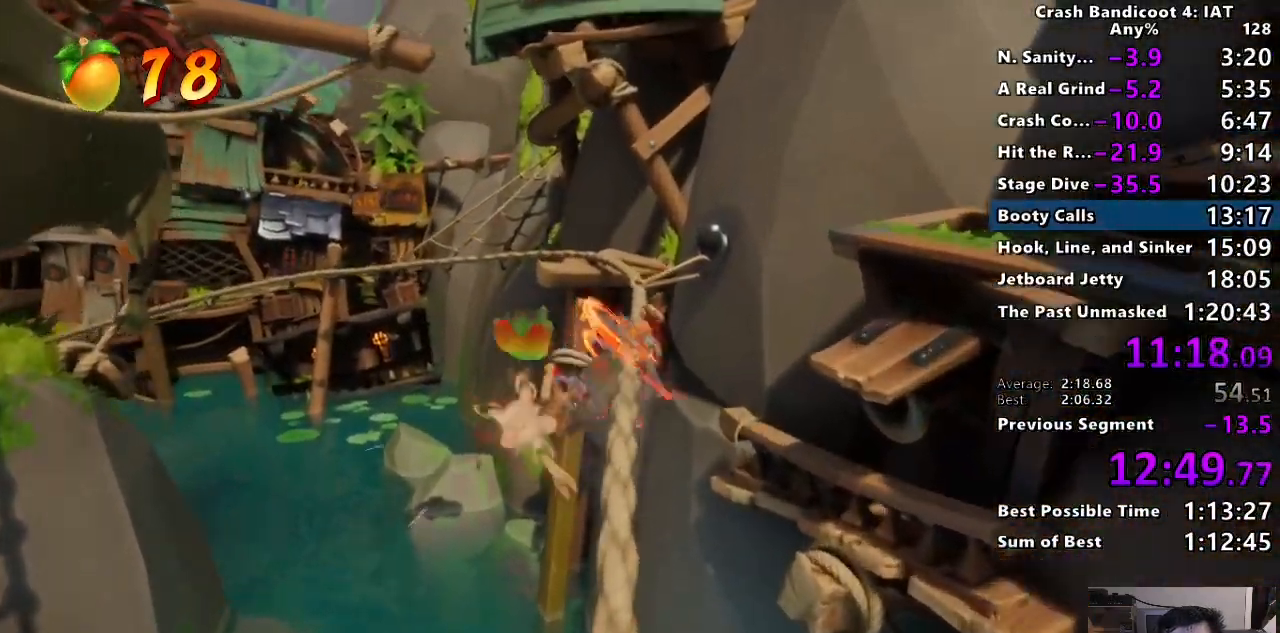
{"buttons": [], "left_stick": "center", "right_stick": "center", "events": [[17, "SQUARE", "up"], [33, "CROSS", "up"], [300, "left_stick", "center"]]}
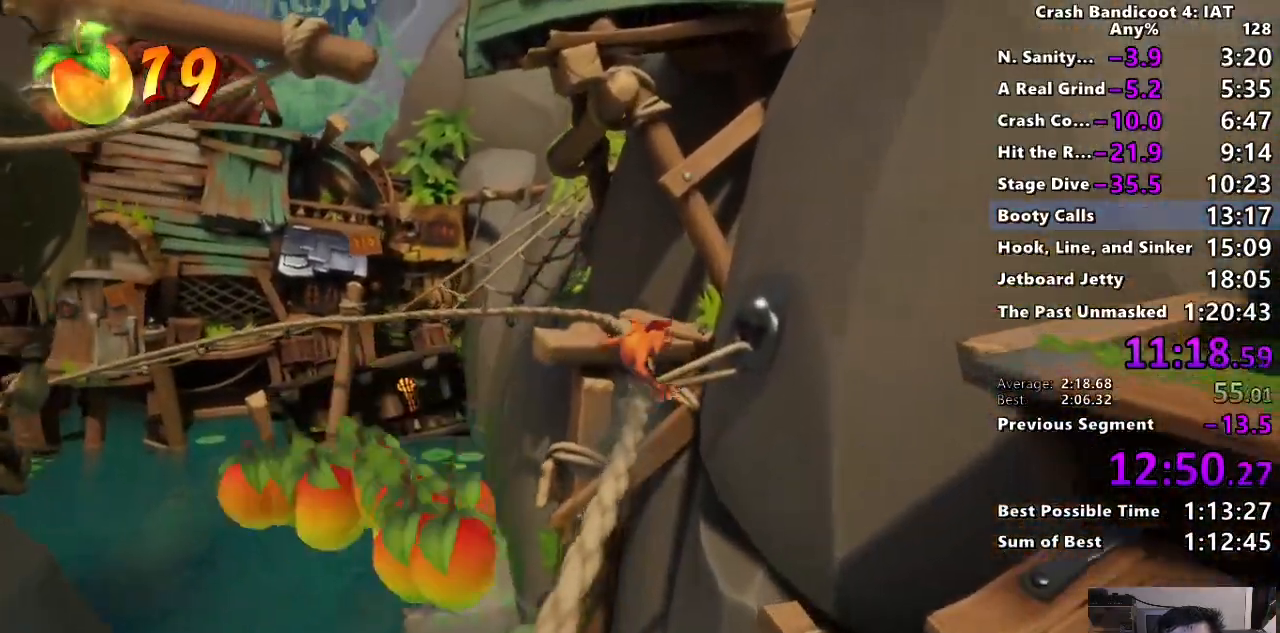
{"buttons": [], "left_stick": "center", "right_stick": "center", "events": []}
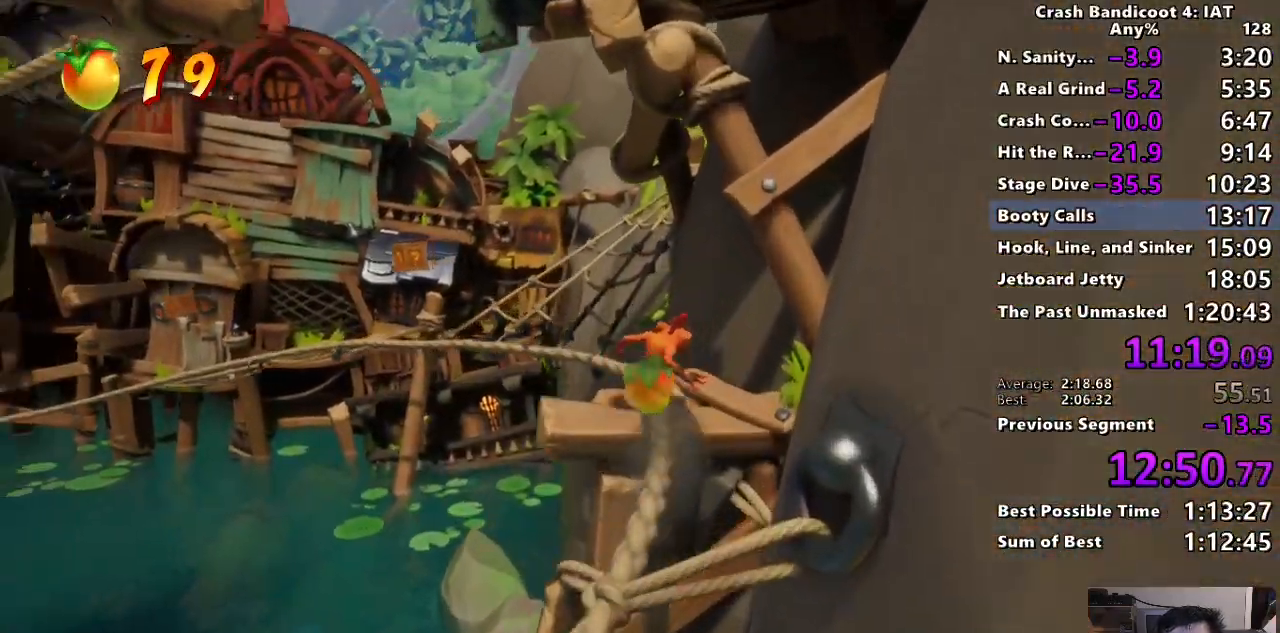
{"buttons": [], "left_stick": "center", "right_stick": "center", "events": []}
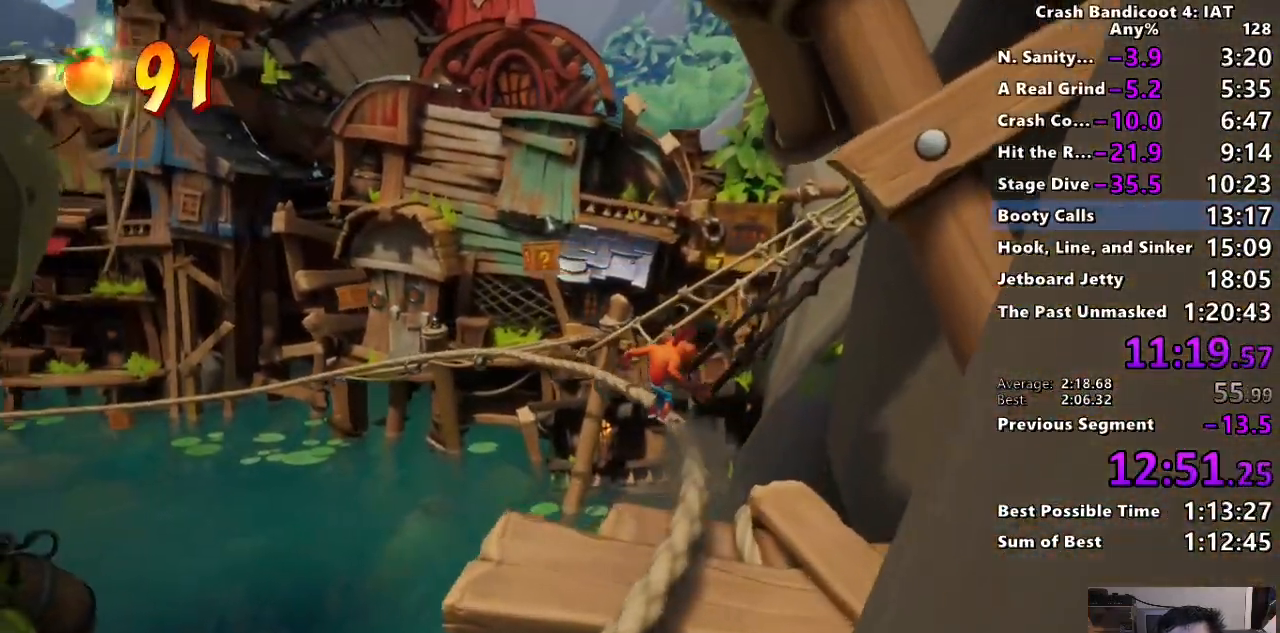
{"buttons": ["CROSS"], "left_stick": "up", "right_stick": "center", "events": [[333, "left_stick", "up"], [383, "CROSS", "down"]]}
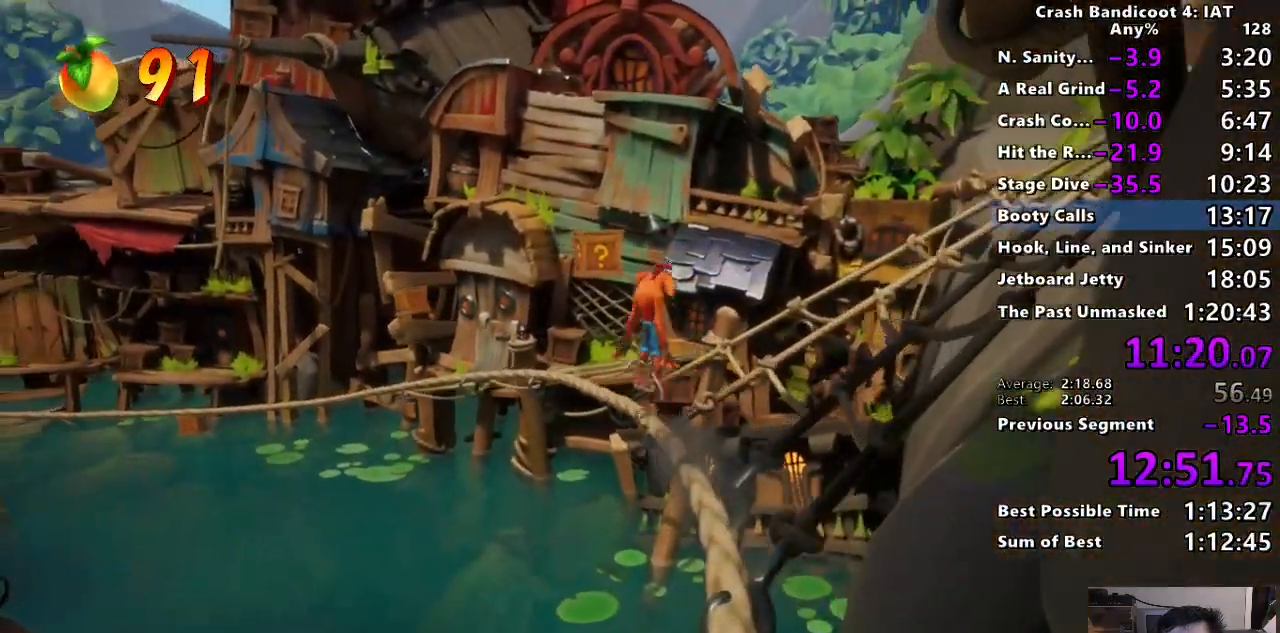
{"buttons": [], "left_stick": "center", "right_stick": "center", "events": [[50, "SQUARE", "down"], [150, "CROSS", "up"], [200, "SQUARE", "up"], [300, "left_stick", "center"]]}
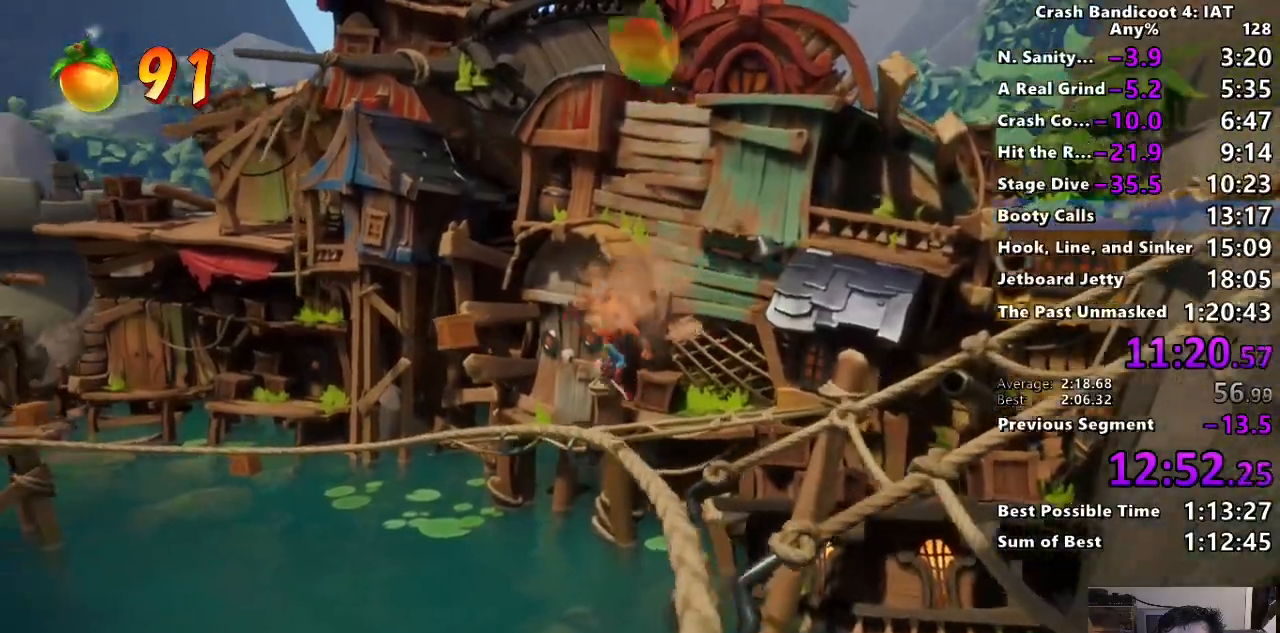
{"buttons": ["CROSS"], "left_stick": "up", "right_stick": "center", "events": [[267, "left_stick", "up"], [367, "CROSS", "down"]]}
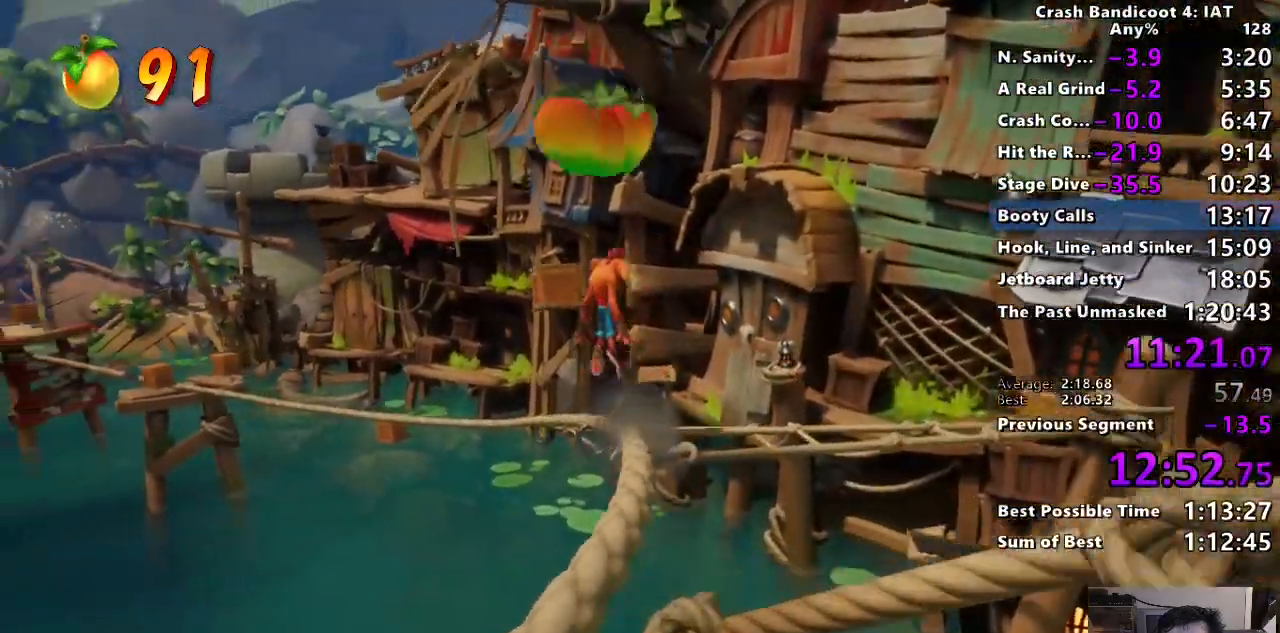
{"buttons": [], "left_stick": "center", "right_stick": "center", "events": [[50, "SQUARE", "down"], [133, "CROSS", "up"], [167, "SQUARE", "up"], [467, "left_stick", "center"]]}